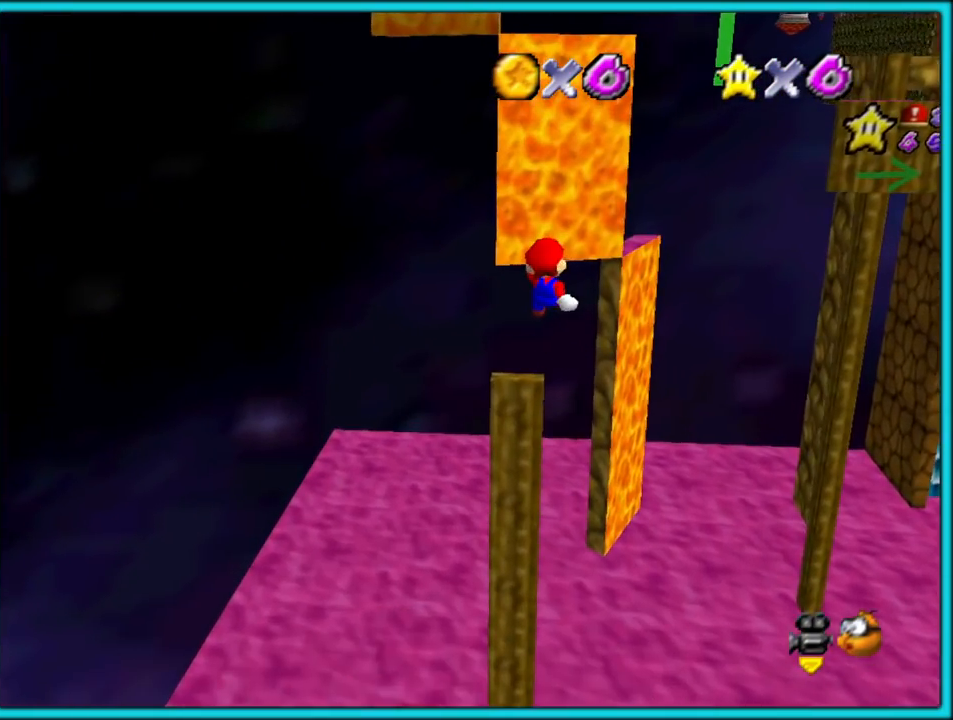
Gameplay with a controller (Nintendo layout); each line is a JSON object with the inputs held at the frame after it (dt_ms = milliseconds from this image to that frame). "button_events" lists button changes between this image and that frame as [ms after this image, input, new state], when the widget could be followed in between (sticks are given only as held states). Not read: L1 L3 R3.
{"dt_ms": 500, "buttons": ["Z"], "left_stick": "left", "button_events": [[167, "C_LEFT", "down"], [300, "C_LEFT", "up"]]}
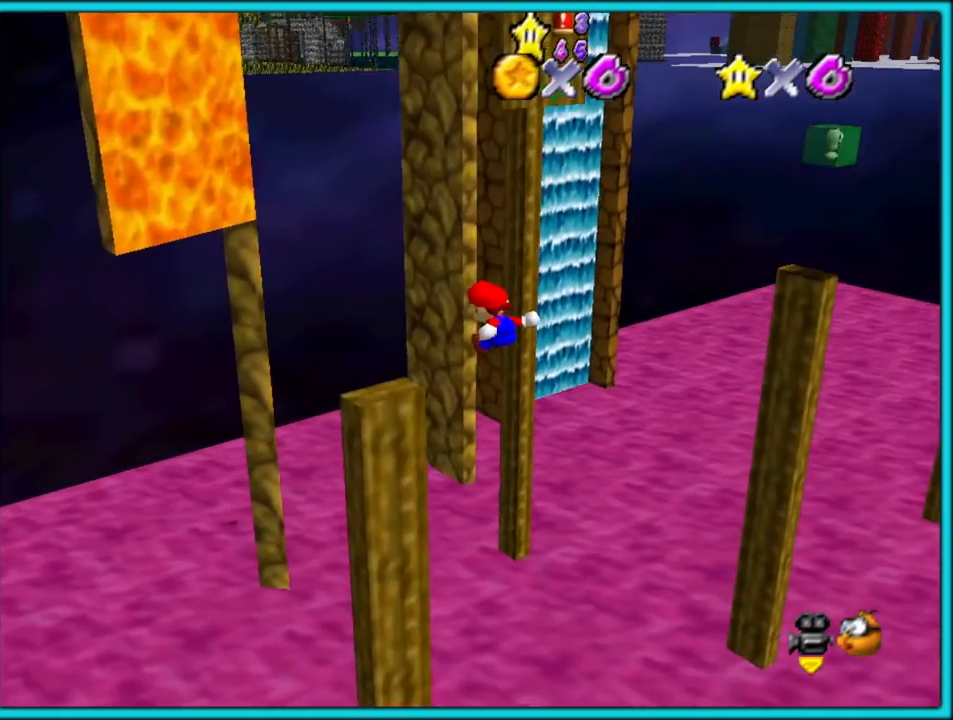
{"dt_ms": 500, "buttons": [], "left_stick": "center", "button_events": [[300, "A", "down"], [467, "Z", "up"], [483, "A", "up"]]}
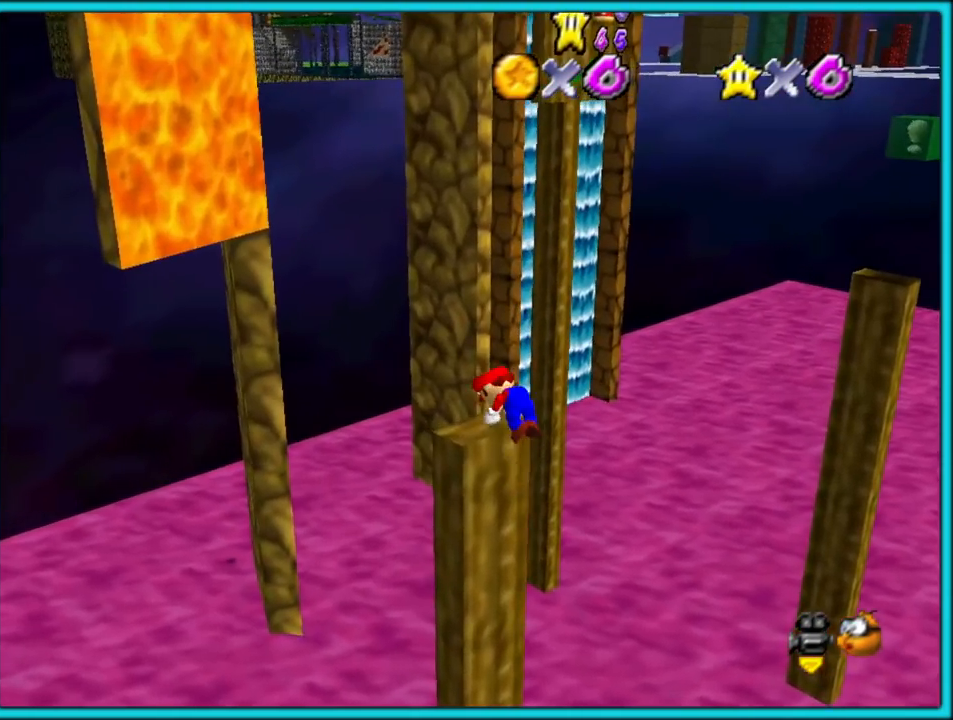
{"dt_ms": 500, "buttons": [], "left_stick": "center", "button_events": [[67, "C_LEFT", "down"], [183, "C_LEFT", "up"]]}
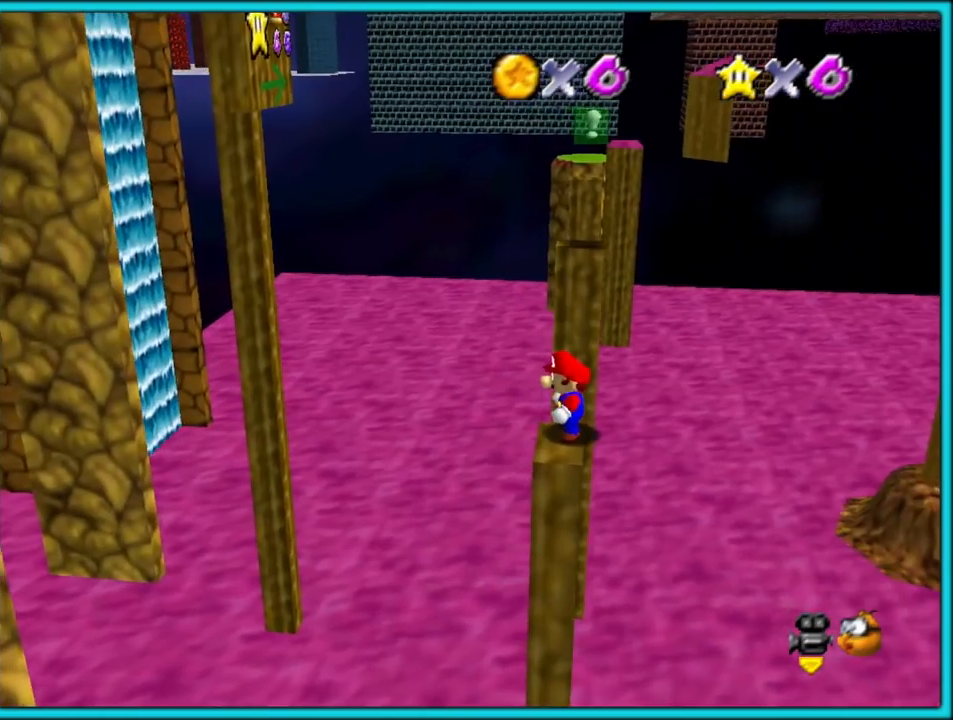
{"dt_ms": 500, "buttons": [], "left_stick": "down", "button_events": []}
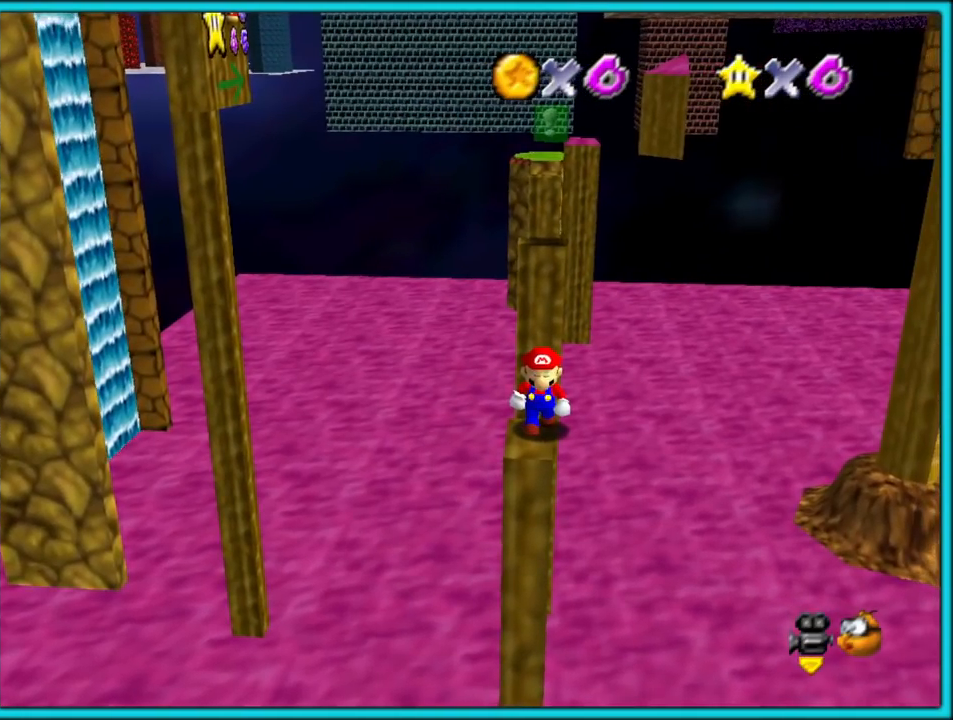
{"dt_ms": 500, "buttons": [], "left_stick": "down-left", "button_events": []}
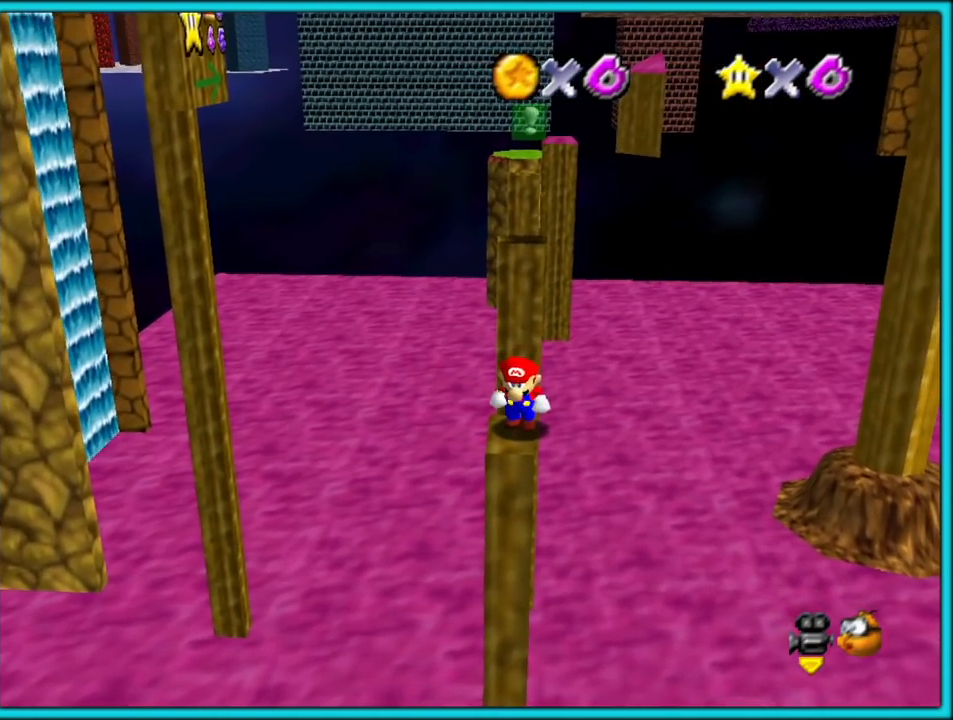
{"dt_ms": 500, "buttons": [], "left_stick": "down", "button_events": []}
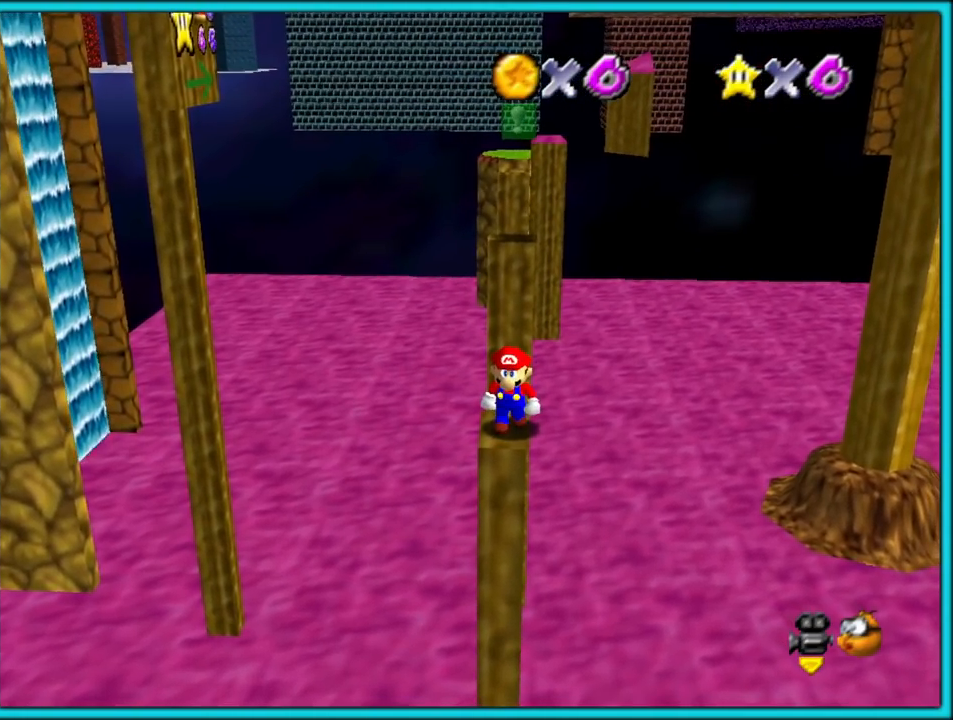
{"dt_ms": 500, "buttons": [], "left_stick": "down", "button_events": []}
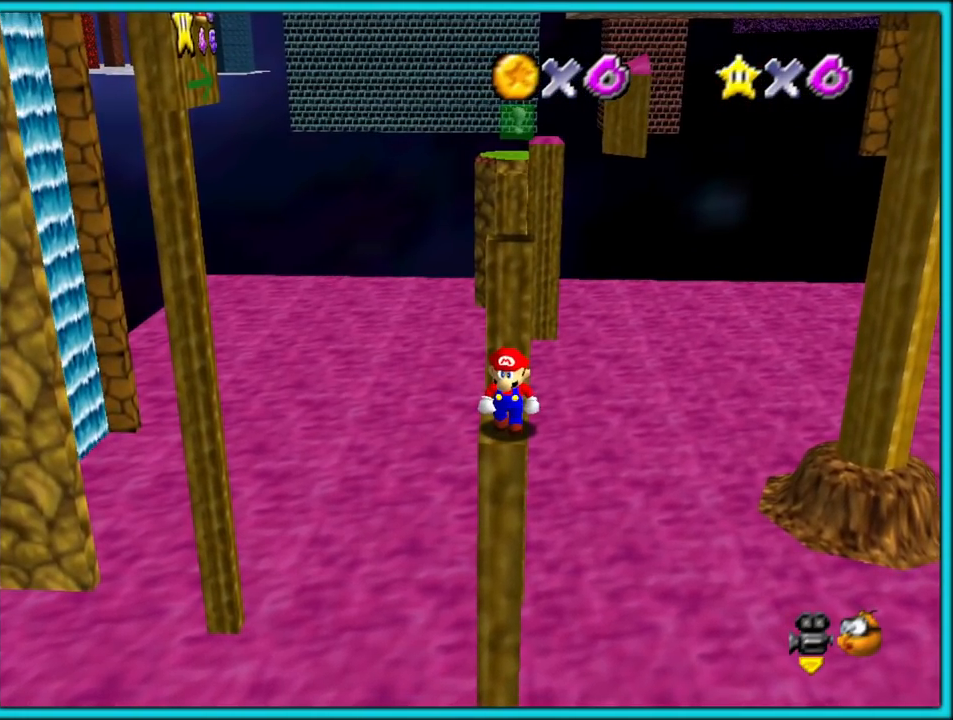
{"dt_ms": 500, "buttons": [], "left_stick": "down", "button_events": []}
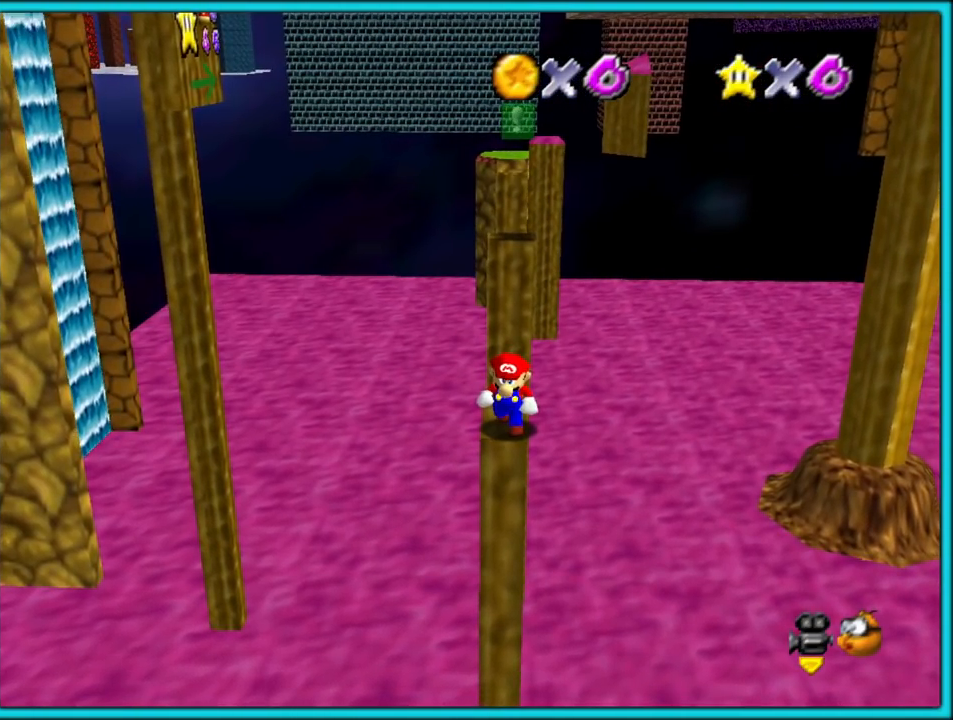
{"dt_ms": 500, "buttons": [], "left_stick": "down", "button_events": []}
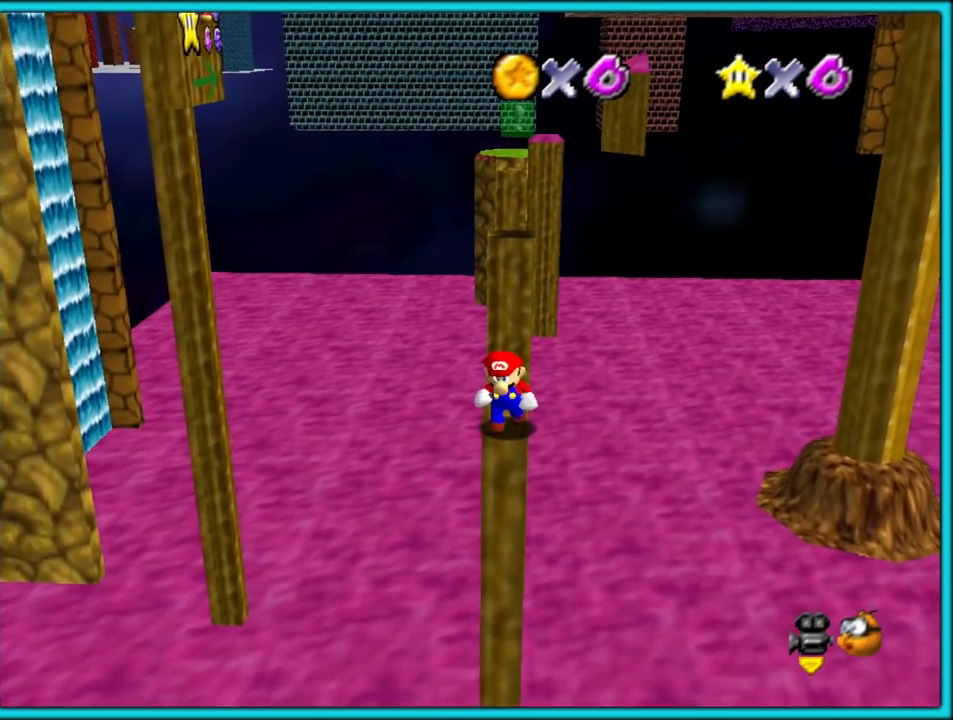
{"dt_ms": 500, "buttons": ["A"], "left_stick": "center", "button_events": [[483, "A", "down"]]}
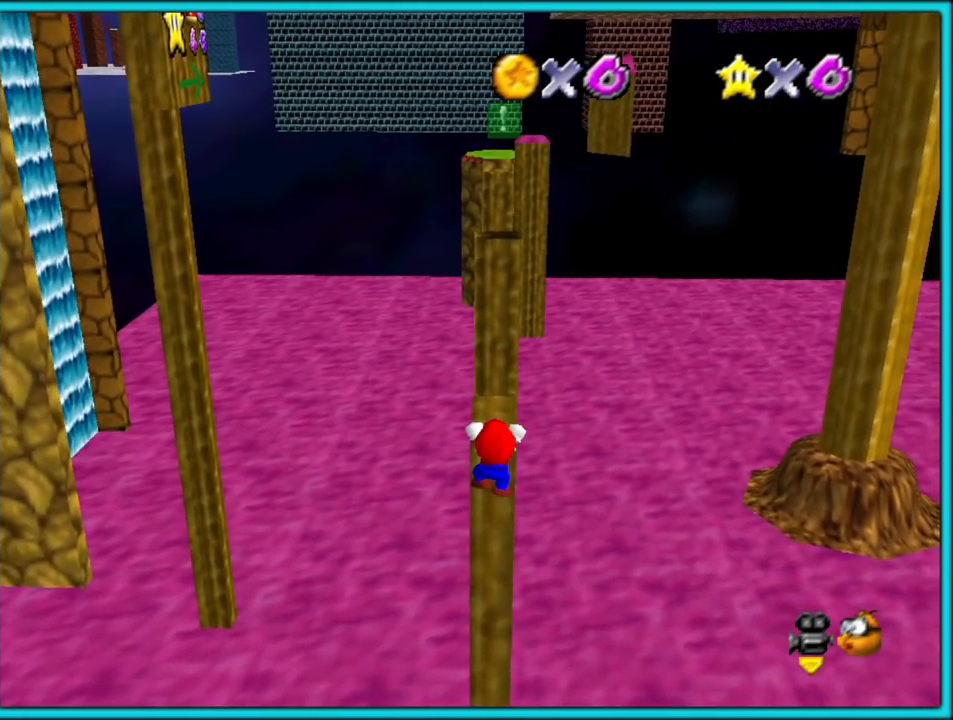
{"dt_ms": 500, "buttons": [], "left_stick": "up", "button_events": [[83, "A", "up"]]}
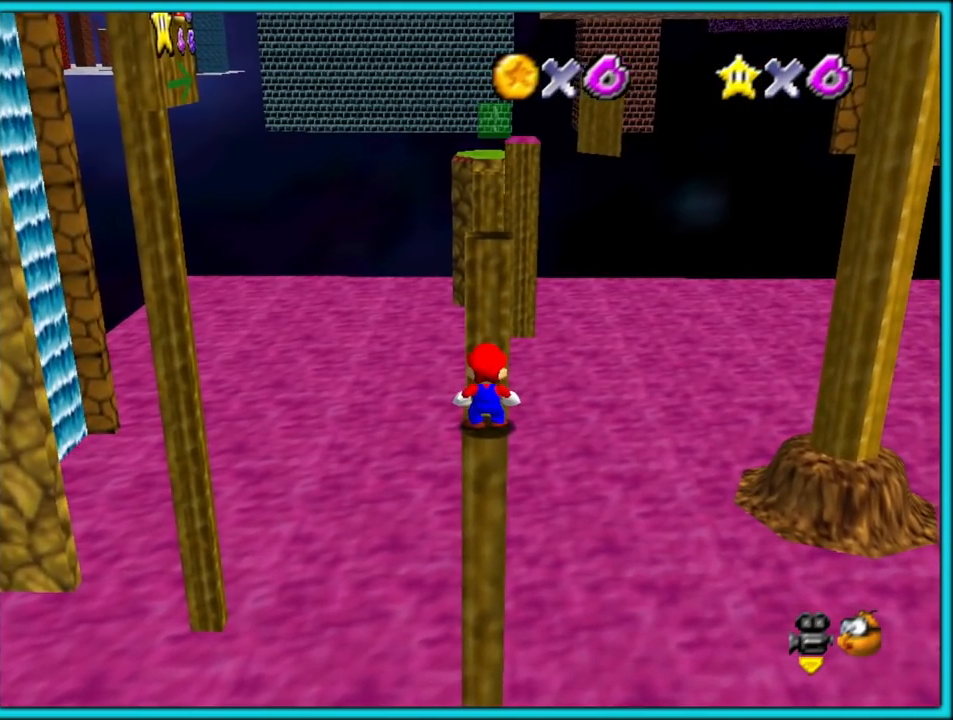
{"dt_ms": 500, "buttons": ["A", "Z"], "left_stick": "down", "button_events": [[300, "Z", "down"], [350, "A", "down"], [450, "A", "up"], [500, "A", "down"]]}
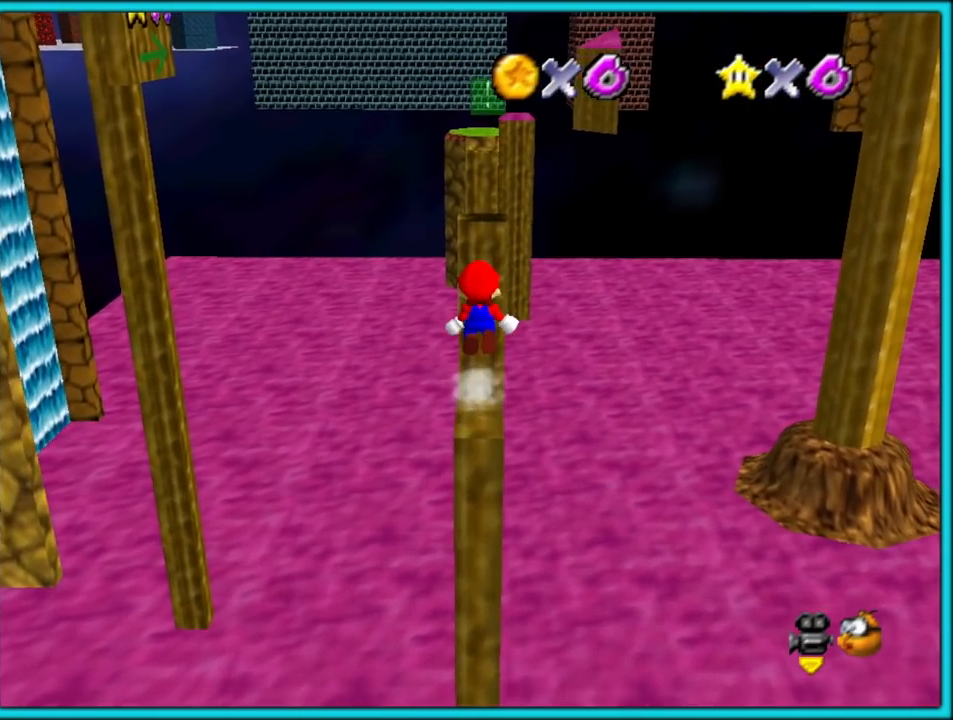
{"dt_ms": 500, "buttons": ["Z"], "left_stick": "down", "button_events": [[117, "A", "up"]]}
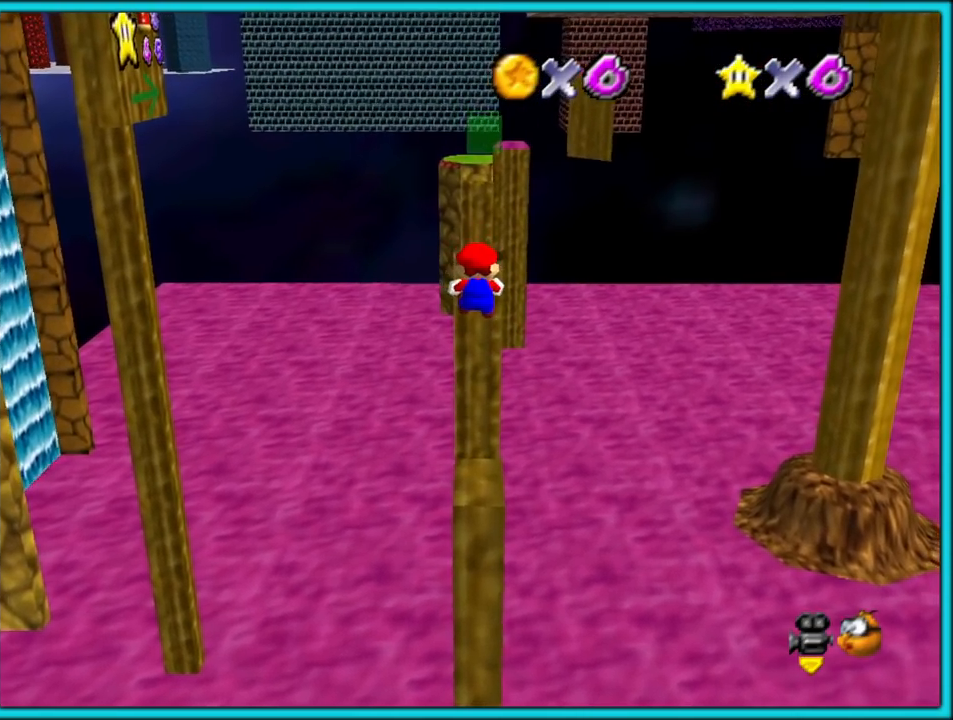
{"dt_ms": 500, "buttons": ["A", "Z"], "left_stick": "down", "button_events": [[450, "A", "down"]]}
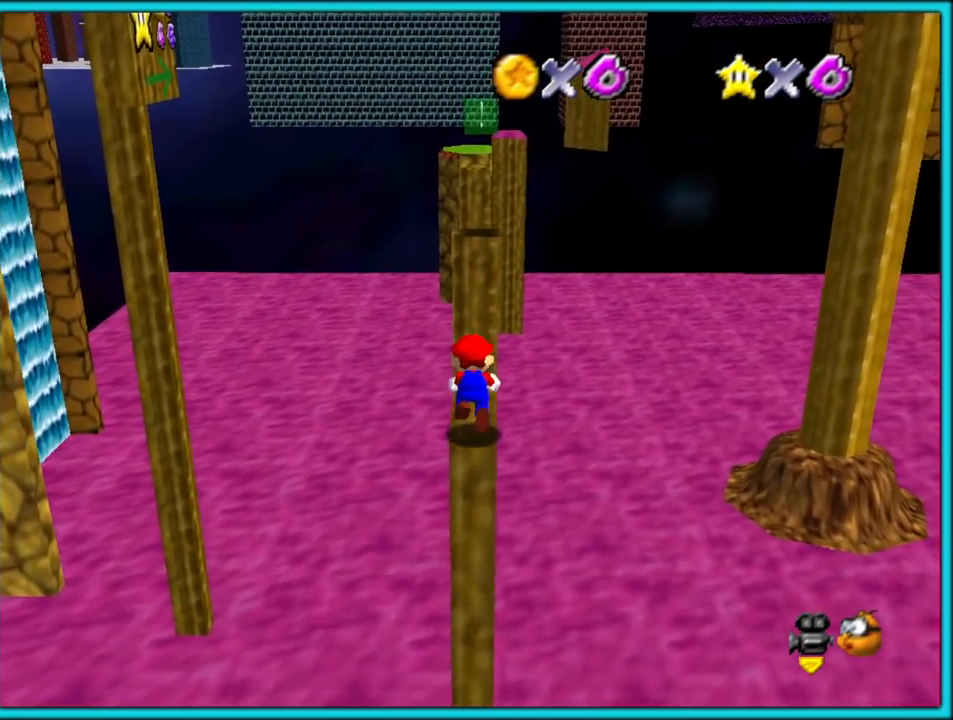
{"dt_ms": 500, "buttons": ["Z"], "left_stick": "up", "button_events": [[33, "A", "up"], [100, "A", "down"], [200, "A", "up"]]}
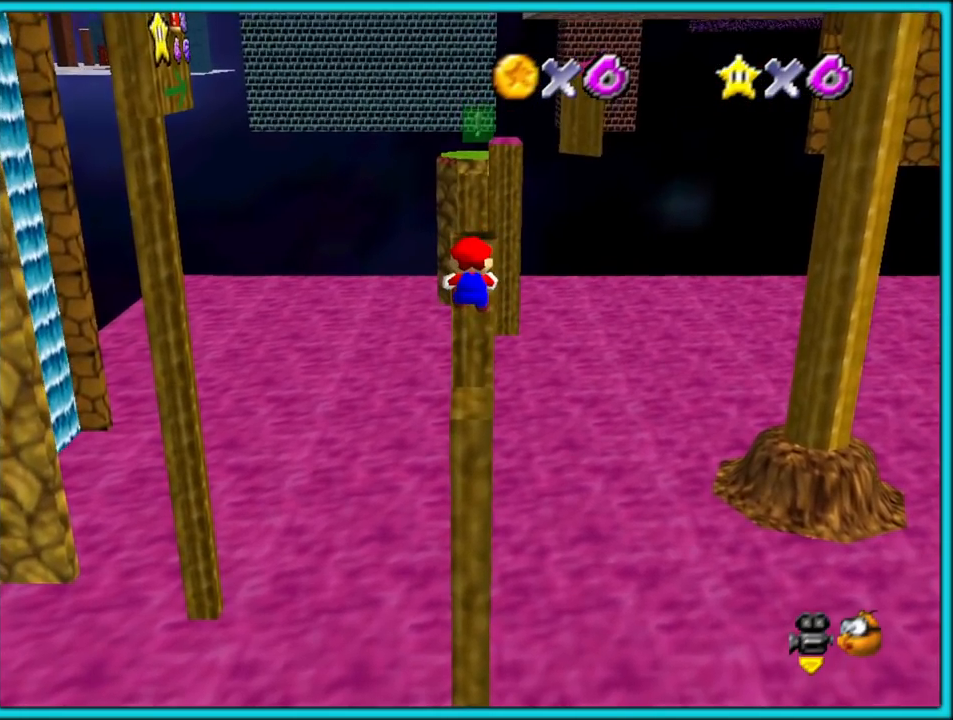
{"dt_ms": 500, "buttons": ["Z"], "left_stick": "up", "button_events": []}
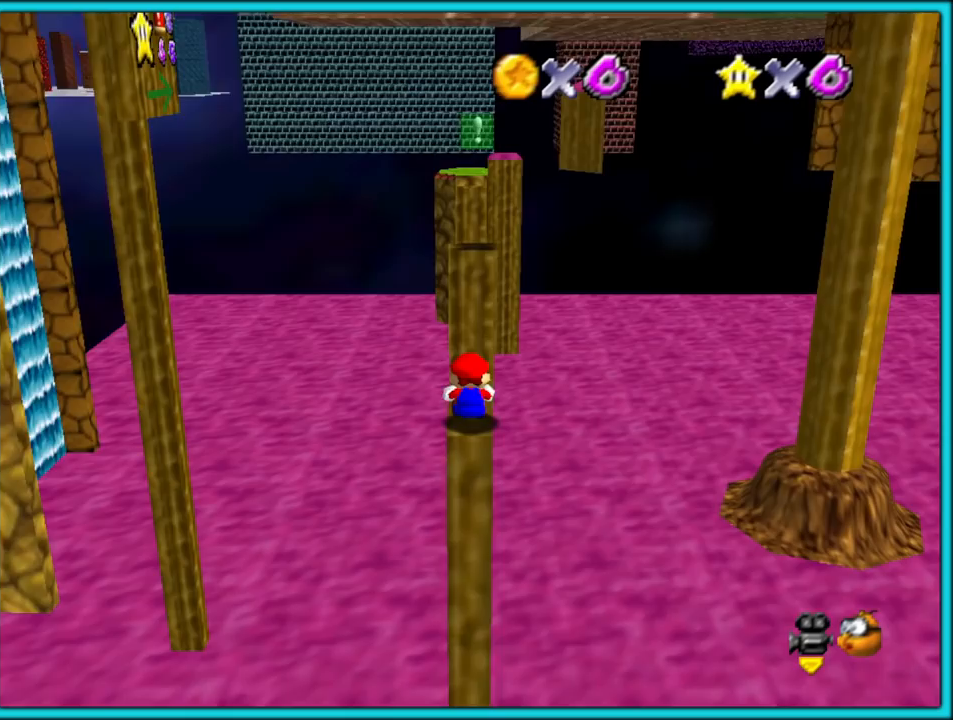
{"dt_ms": 500, "buttons": ["A", "Z"], "left_stick": "up", "button_events": [[50, "A", "down"]]}
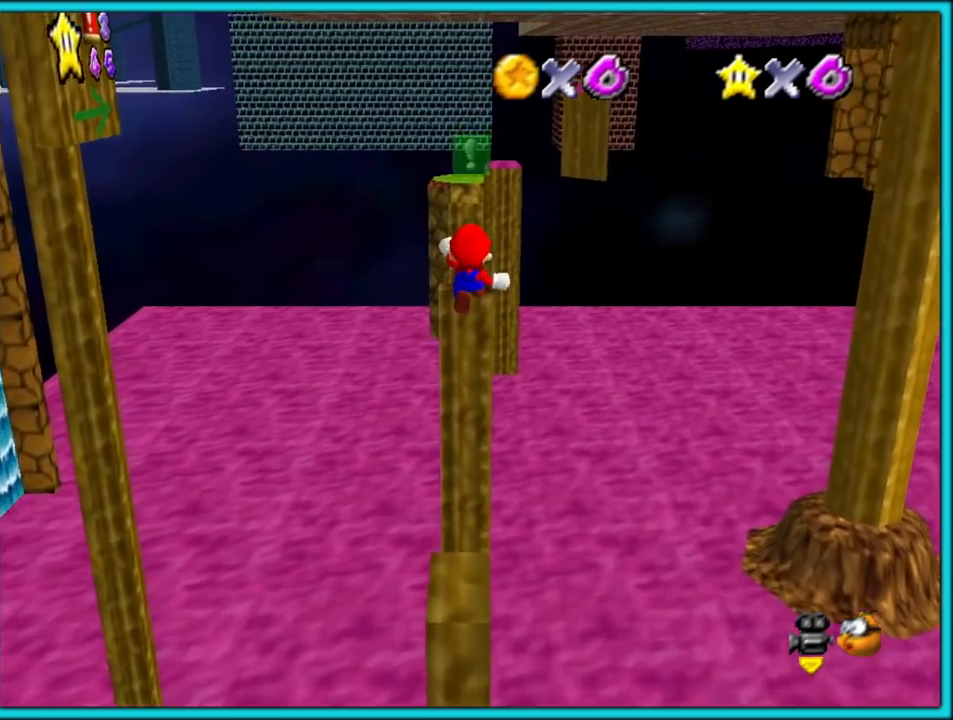
{"dt_ms": 500, "buttons": ["A", "Z"], "left_stick": "up", "button_events": []}
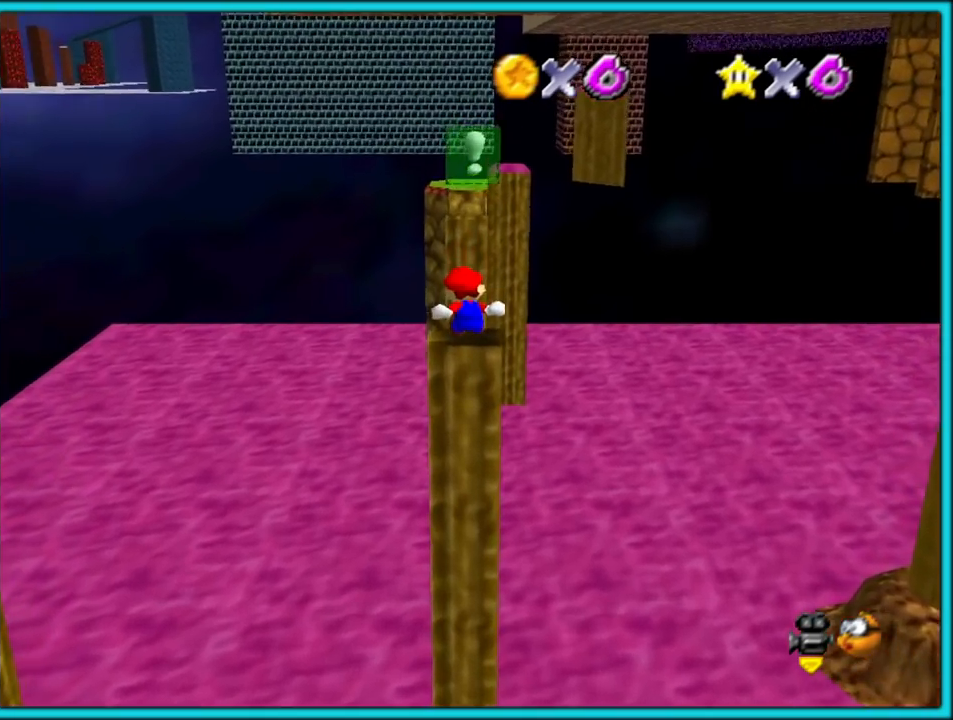
{"dt_ms": 500, "buttons": [], "left_stick": "up", "button_events": [[117, "A", "up"], [250, "A", "down"], [383, "A", "up"], [417, "Z", "up"]]}
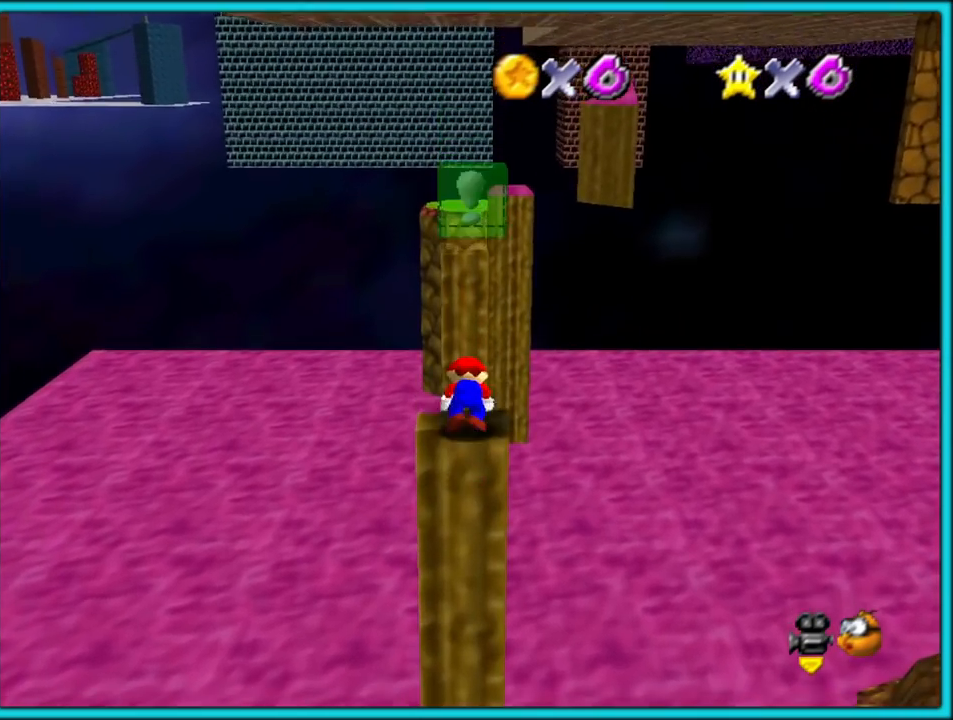
{"dt_ms": 500, "buttons": ["A", "Z"], "left_stick": "up", "button_events": [[417, "Z", "down"], [483, "A", "down"]]}
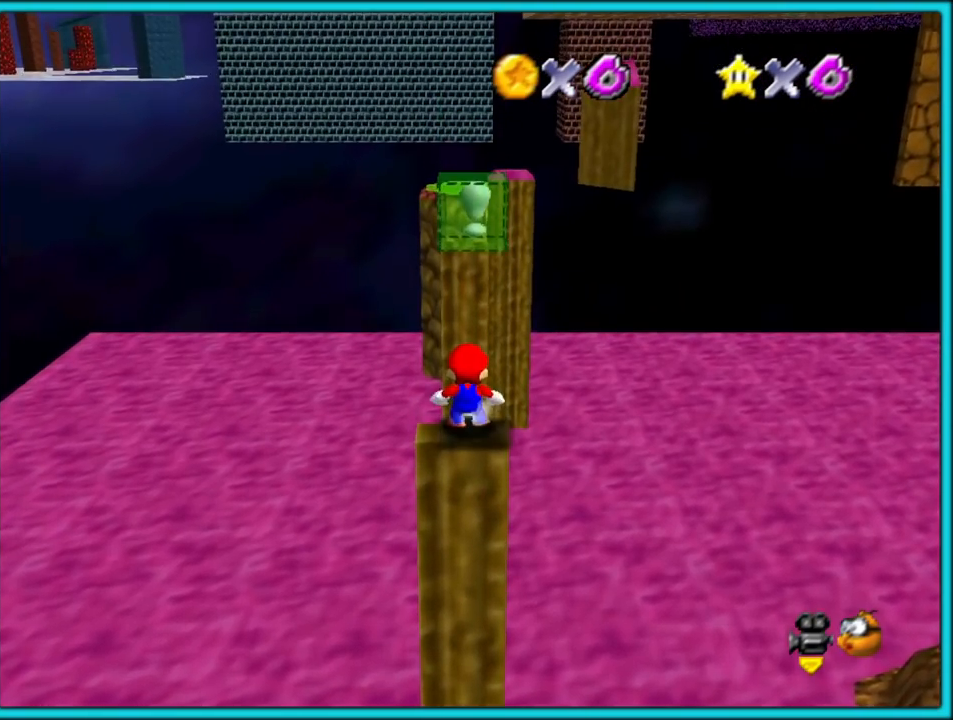
{"dt_ms": 500, "buttons": ["A", "Z"], "left_stick": "down", "button_events": []}
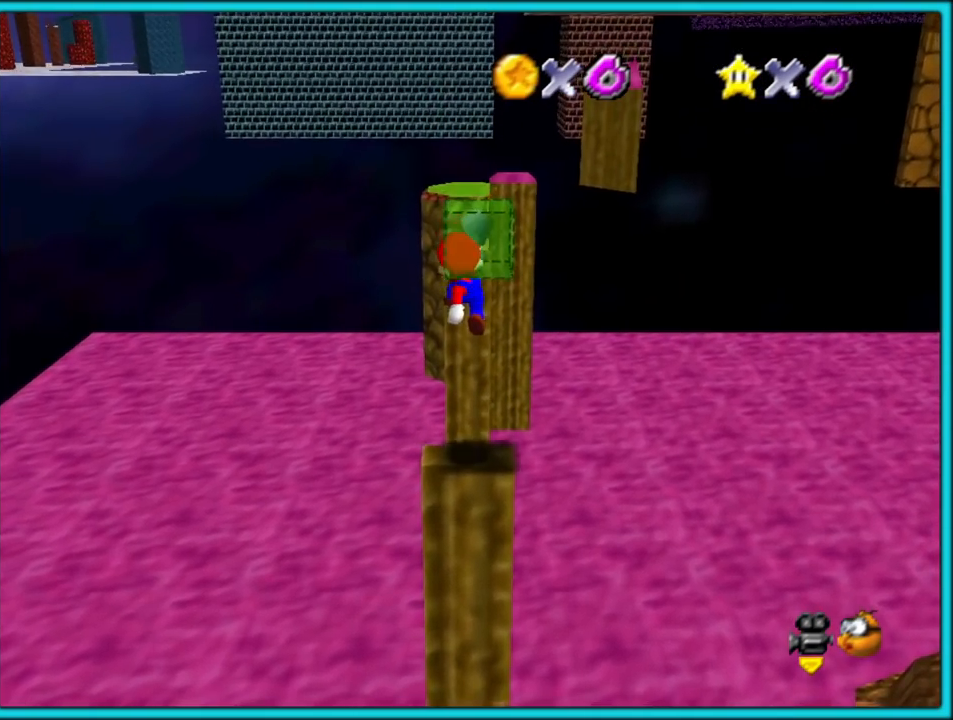
{"dt_ms": 500, "buttons": ["A"], "left_stick": "up", "button_events": [[17, "A", "up"], [50, "Z", "up"], [467, "A", "down"]]}
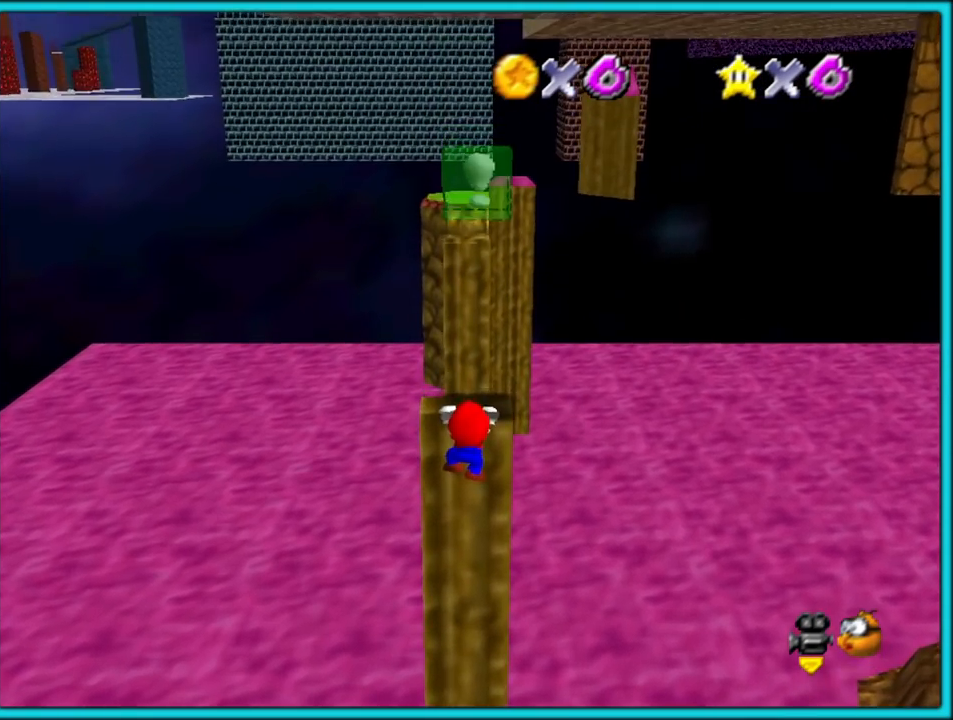
{"dt_ms": 500, "buttons": [], "left_stick": "up", "button_events": [[83, "A", "up"]]}
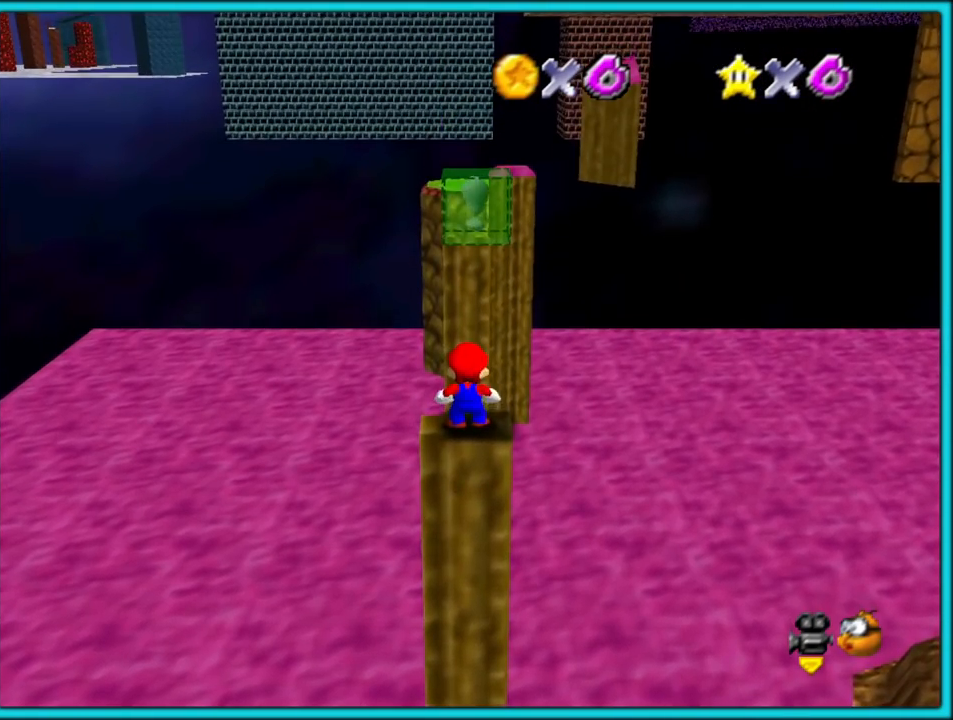
{"dt_ms": 500, "buttons": ["A", "Z"], "left_stick": "down", "button_events": [[167, "Z", "down"], [217, "A", "down"]]}
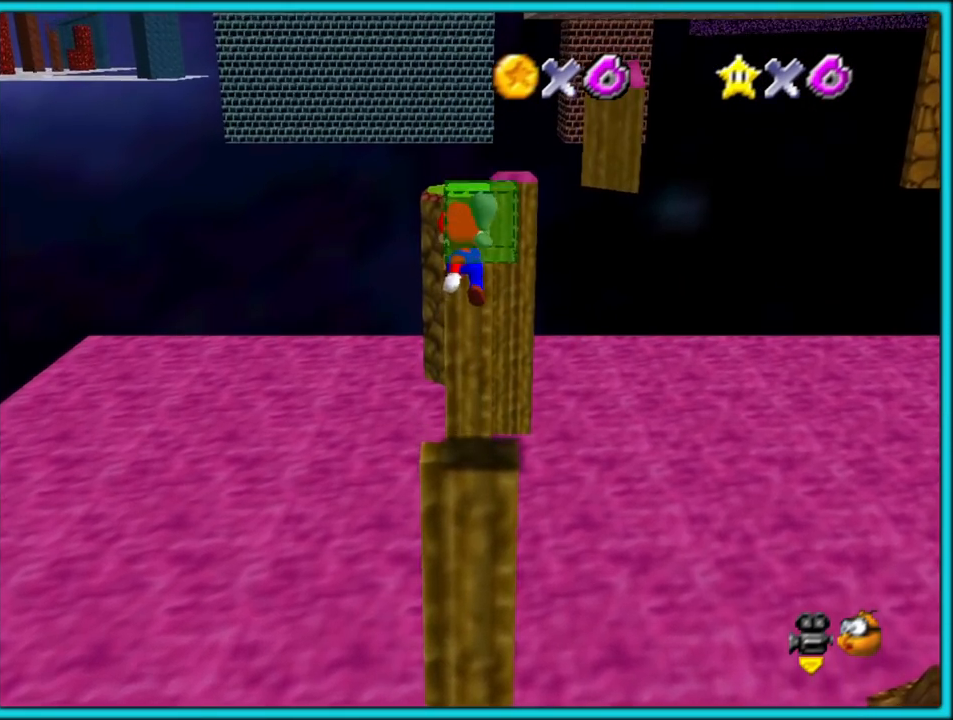
{"dt_ms": 500, "buttons": [], "left_stick": "up", "button_events": [[283, "A", "up"], [317, "Z", "up"]]}
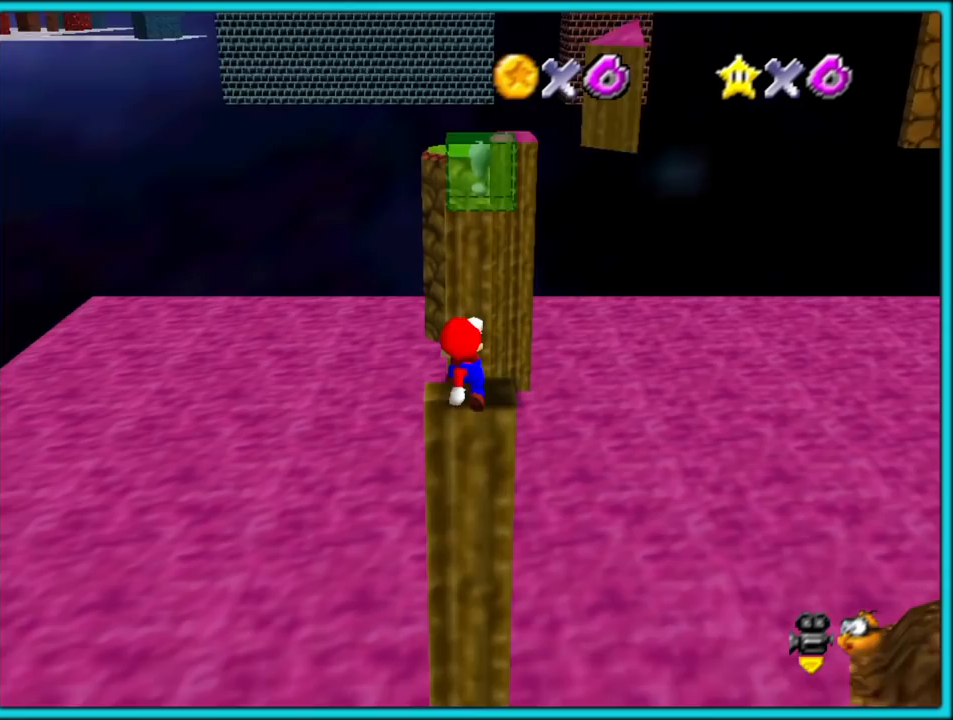
{"dt_ms": 500, "buttons": [], "left_stick": "up", "button_events": []}
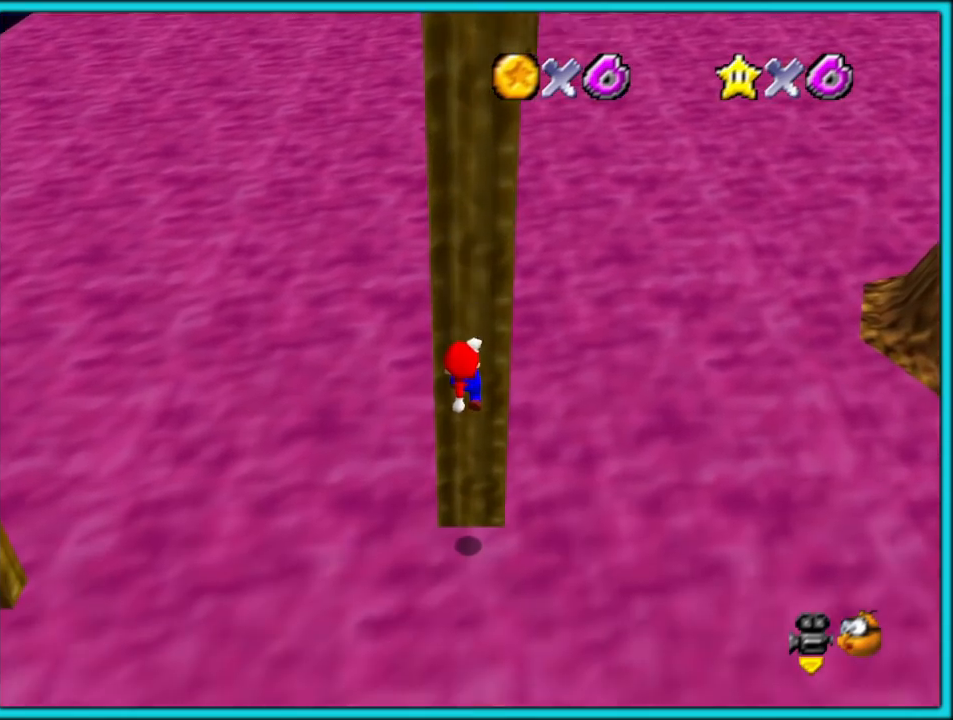
{"dt_ms": 1000, "buttons": [], "left_stick": "center", "button_events": [[67, "B", "down"], [183, "B", "up"]]}
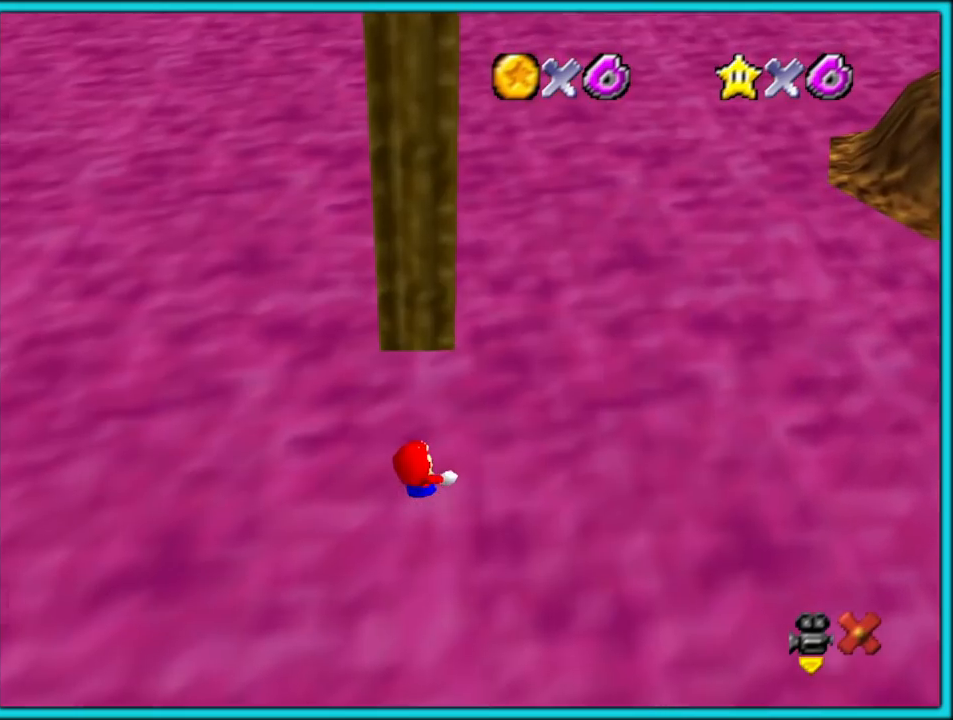
{"dt_ms": 500, "buttons": [], "left_stick": "center", "button_events": []}
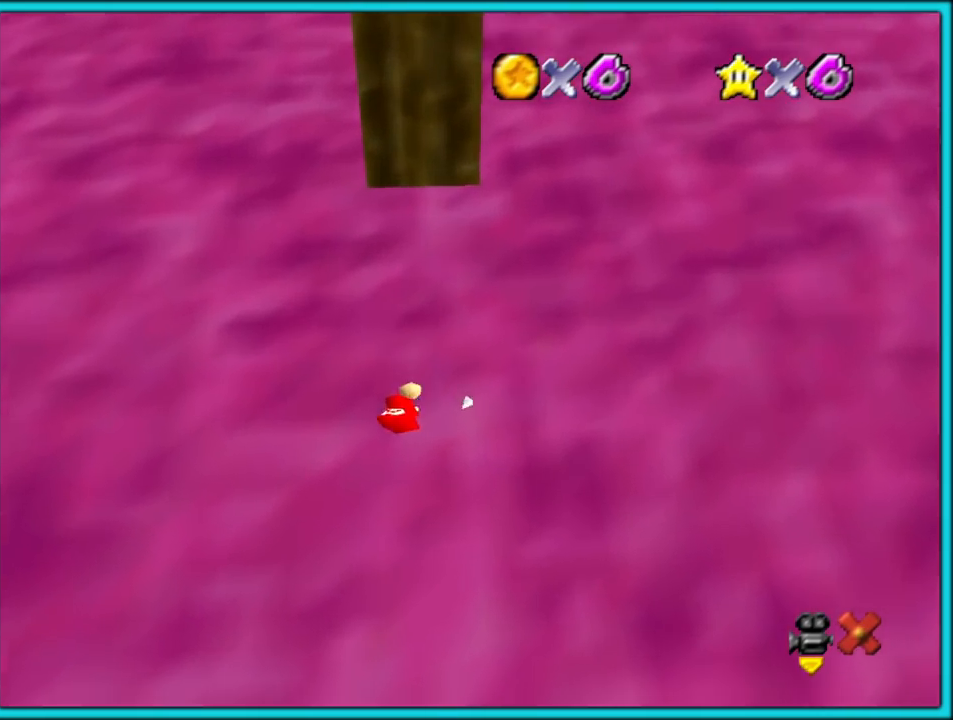
{"dt_ms": 500, "buttons": [], "left_stick": "center", "button_events": []}
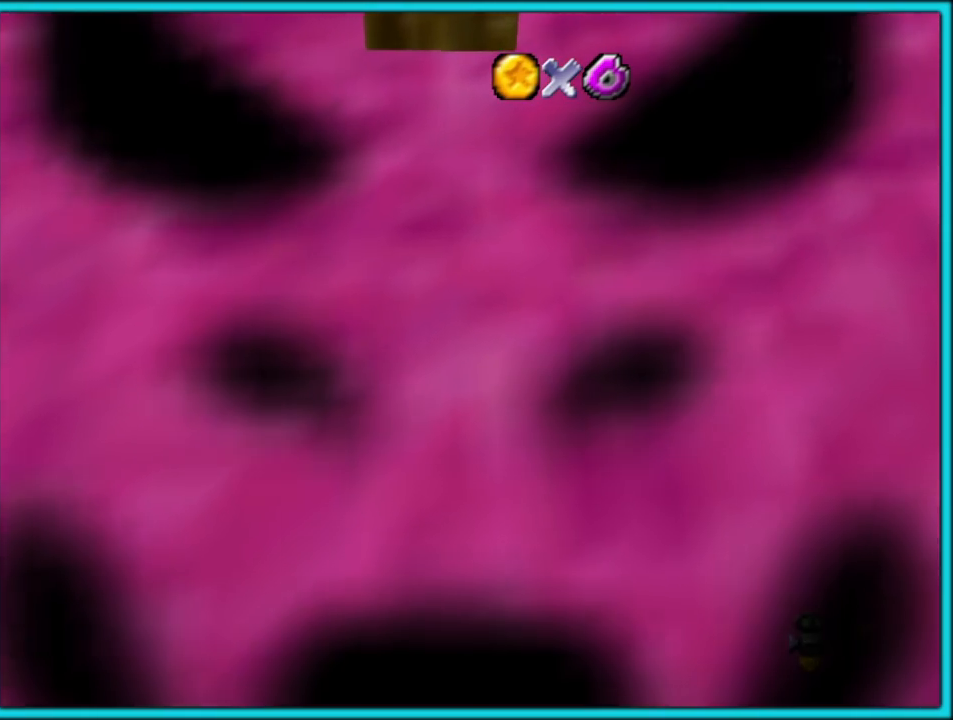
{"dt_ms": 500, "buttons": [], "left_stick": "center", "button_events": []}